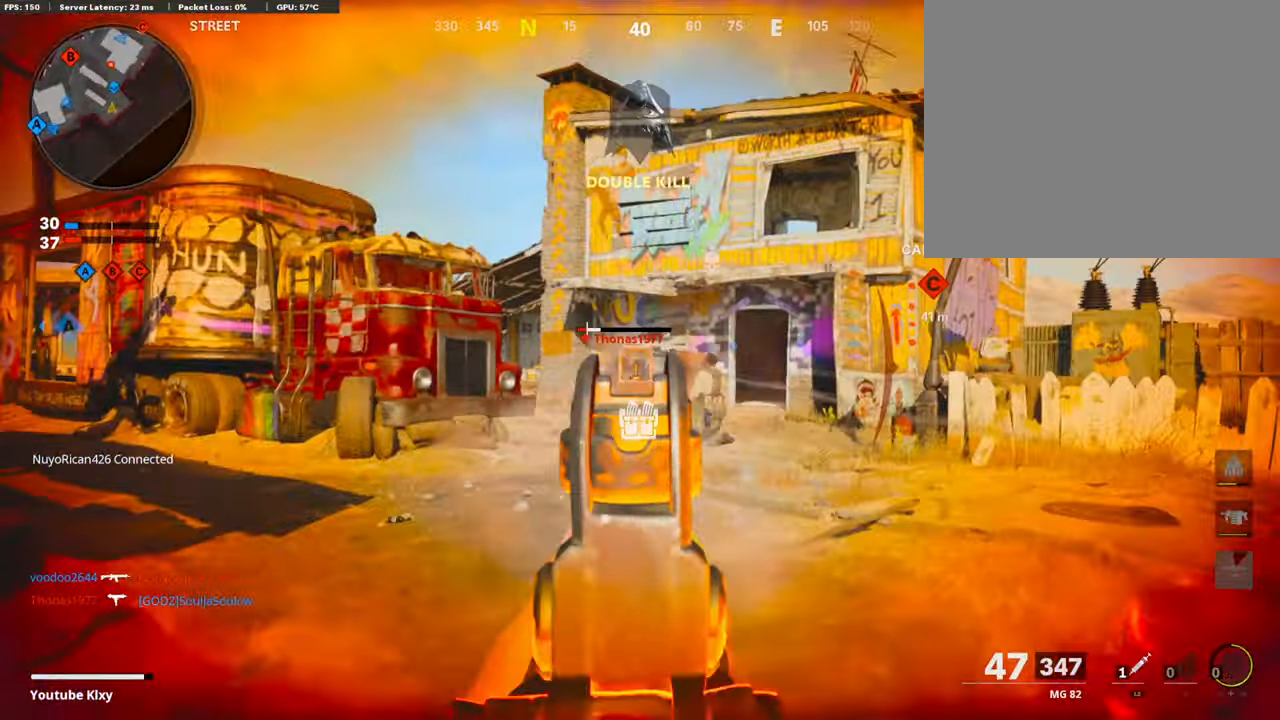
Gameplay with a controller (PlayStation layout); each line is a JSON object with the inputs held at the frame after it. "events" lists button and stick changes between this image and that frame as [ms after this image, input, new state], when the widget could be followed in between.
{"buttons": [], "left_stick": "up-left", "right_stick": "center", "events": [[16, "right_stick", "center"], [66, "right_stick", "down"], [251, "L1", "up"], [251, "R1", "up"], [268, "right_stick", "left"], [302, "L2", "down"], [335, "L1", "down"], [386, "left_stick", "up-left"], [419, "L1", "up"], [453, "L2", "up"], [470, "right_stick", "center"]]}
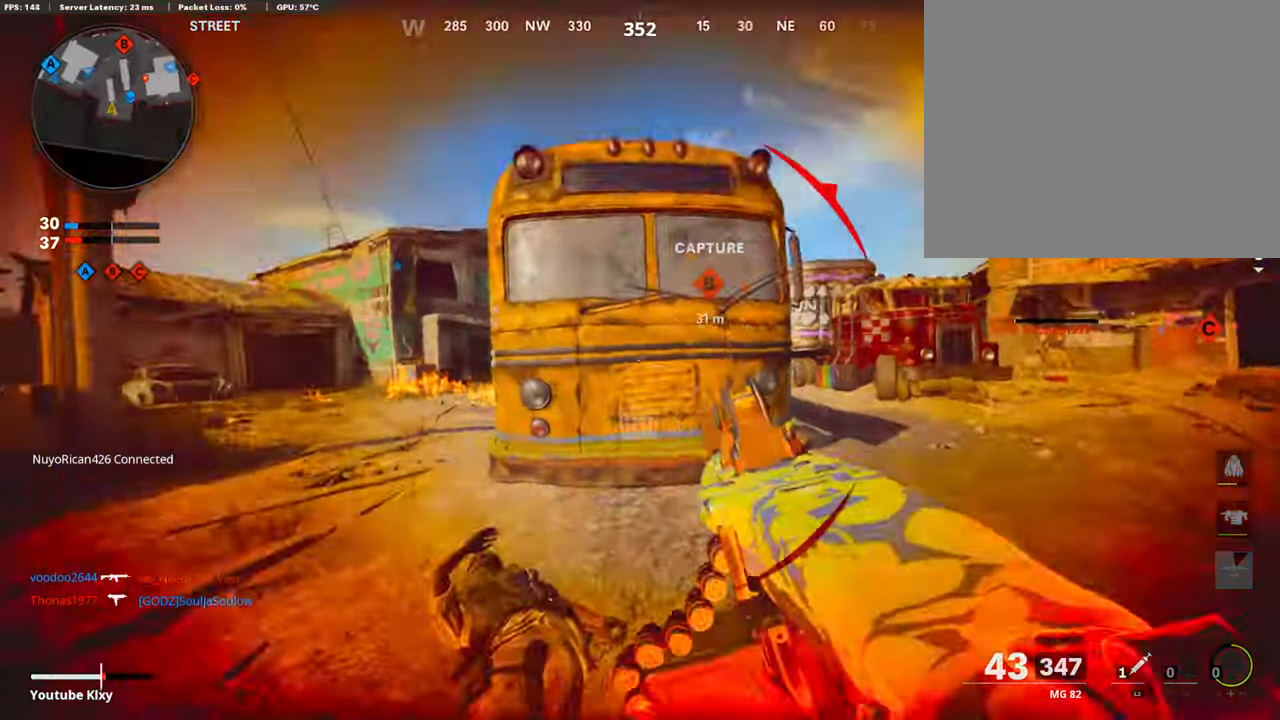
{"buttons": [], "left_stick": "up", "right_stick": "center", "events": [[34, "L3", "down"], [51, "right_stick", "left"], [202, "right_stick", "center"], [235, "R3", "down"], [303, "right_stick", "right"], [387, "left_stick", "up"], [420, "L3", "up"], [471, "right_stick", "center"], [504, "R3", "up"]]}
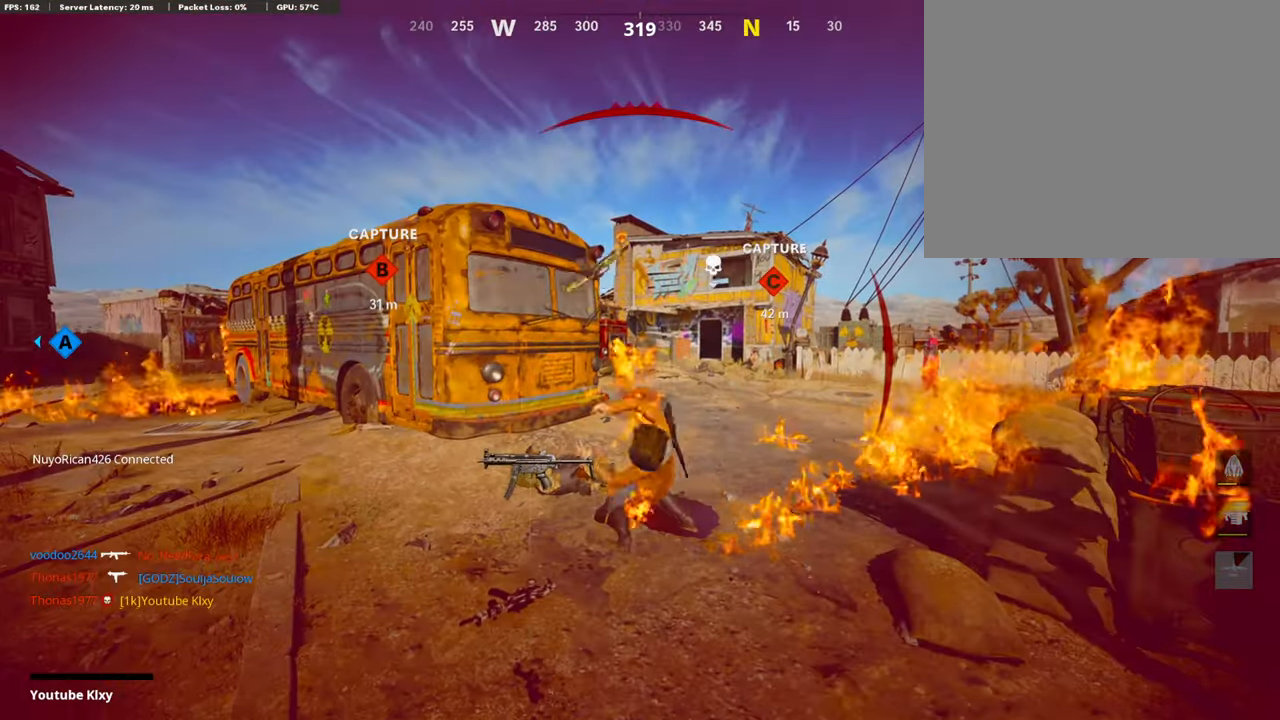
{"buttons": [], "left_stick": "center", "right_stick": "center", "events": [[218, "left_stick", "center"]]}
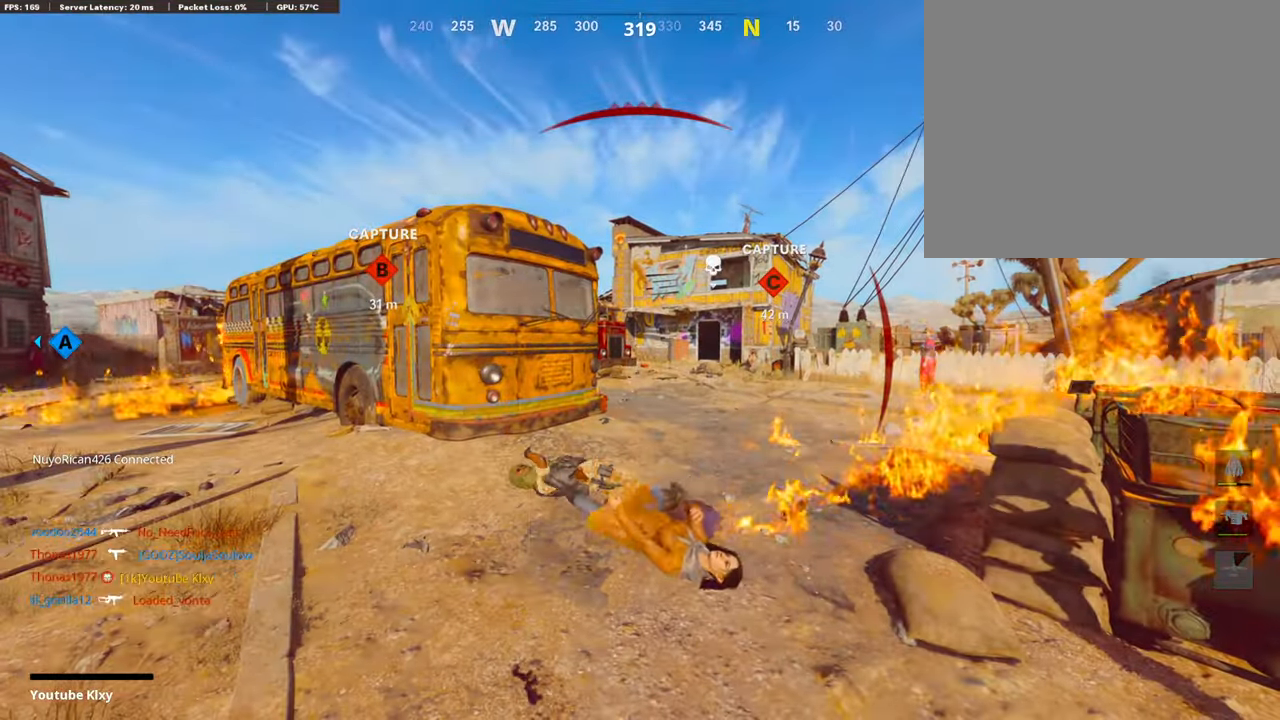
{"buttons": ["CROSS", "SQUARE"], "left_stick": "center", "right_stick": "center", "events": [[403, "SQUARE", "down"], [454, "CROSS", "down"]]}
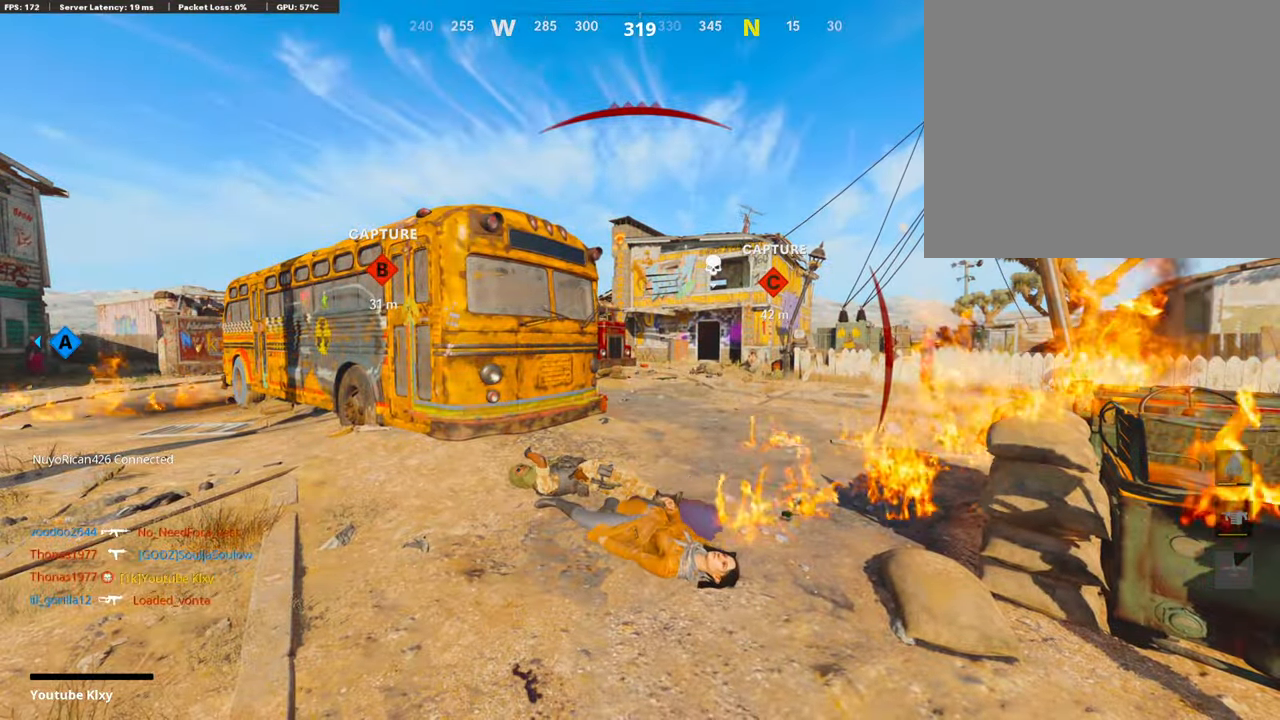
{"buttons": ["CROSS", "SQUARE"], "left_stick": "up-right", "right_stick": "center", "events": [[67, "CROSS", "up"], [67, "SQUARE", "up"], [185, "SQUARE", "down"], [202, "CROSS", "down"], [319, "CROSS", "up"], [353, "SQUARE", "up"], [353, "left_stick", "up-right"], [437, "SQUARE", "down"], [470, "CROSS", "down"]]}
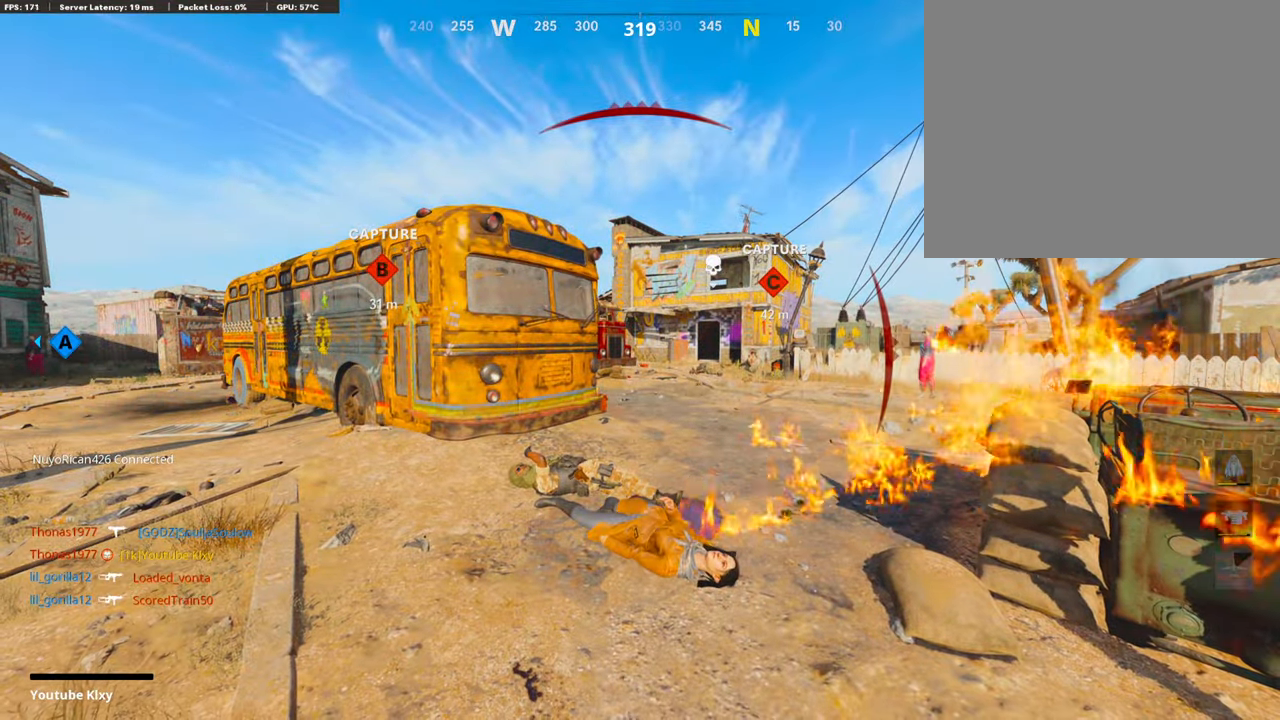
{"buttons": ["CROSS", "SQUARE"], "left_stick": "up", "right_stick": "center", "events": [[84, "CROSS", "up"], [101, "SQUARE", "up"], [185, "SQUARE", "down"], [219, "CROSS", "down"], [219, "left_stick", "up"], [336, "CROSS", "up"], [353, "SQUARE", "up"], [420, "CROSS", "down"], [437, "SQUARE", "down"]]}
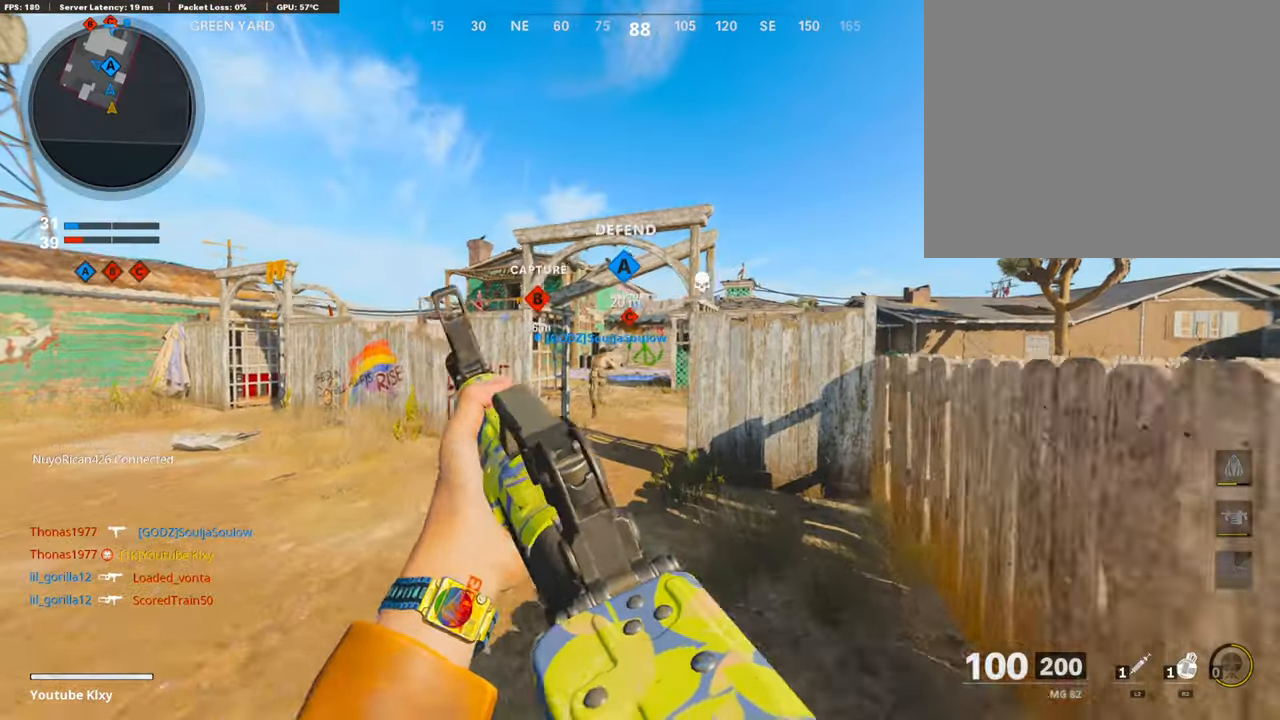
{"buttons": ["L3"], "left_stick": "up", "right_stick": "center", "events": [[67, "CROSS", "up"], [67, "SQUARE", "up"], [151, "L3", "down"], [185, "TRIANGLE", "down"], [219, "L3", "up"], [286, "TRIANGLE", "up"], [336, "TRIANGLE", "down"], [403, "L3", "down"], [437, "TRIANGLE", "up"]]}
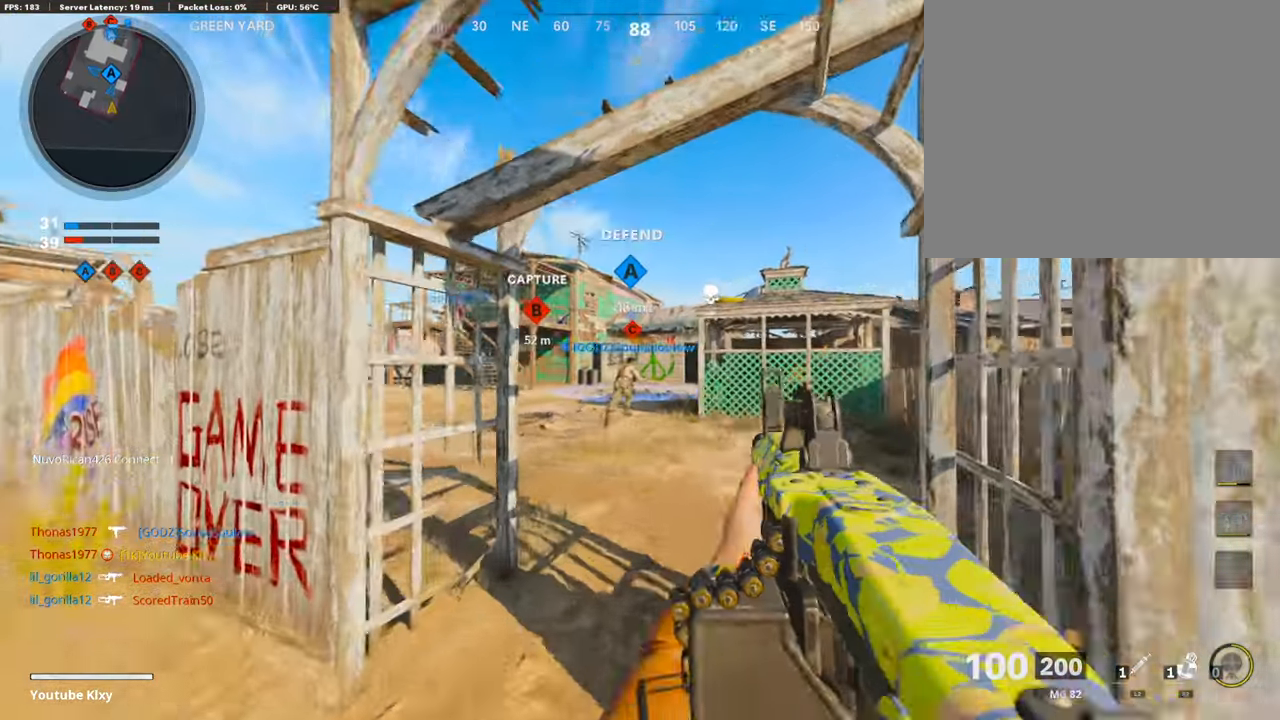
{"buttons": [], "left_stick": "up", "right_stick": "center", "events": [[67, "L3", "up"], [134, "right_stick", "left"], [269, "right_stick", "center"]]}
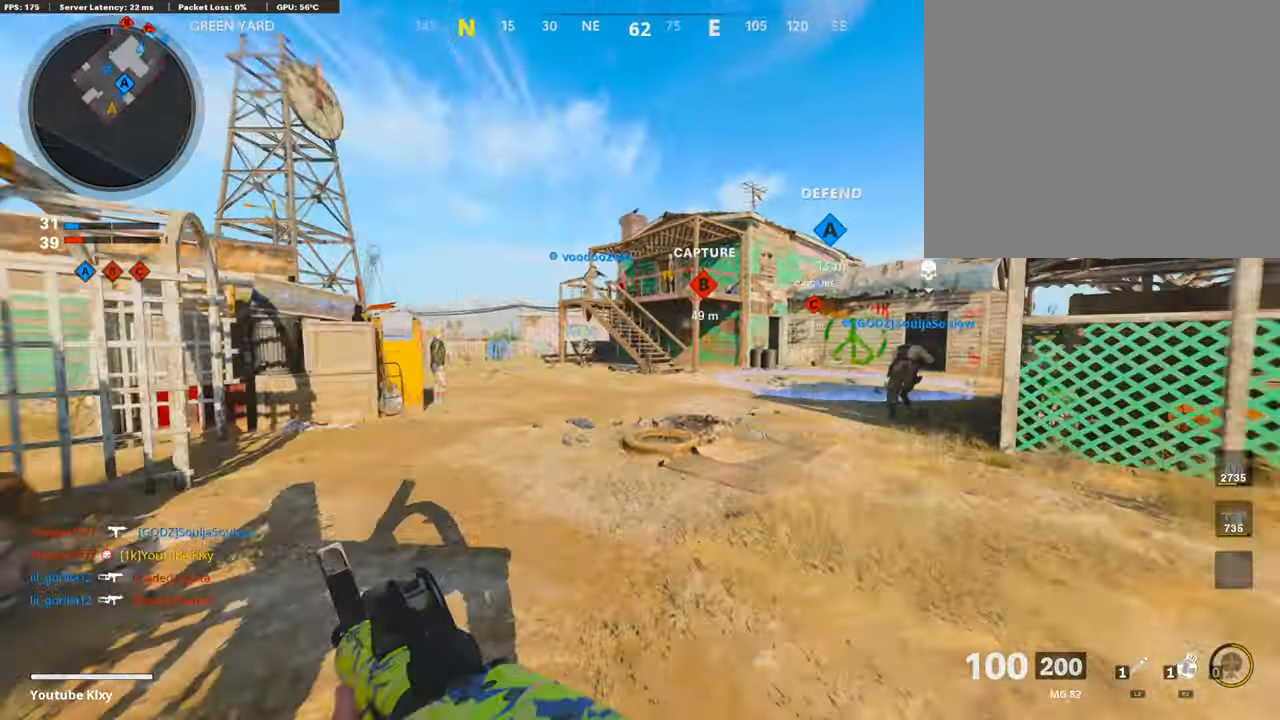
{"buttons": ["CROSS"], "left_stick": "up", "right_stick": "center", "events": [[269, "right_stick", "down-right"], [437, "CROSS", "down"], [437, "right_stick", "center"]]}
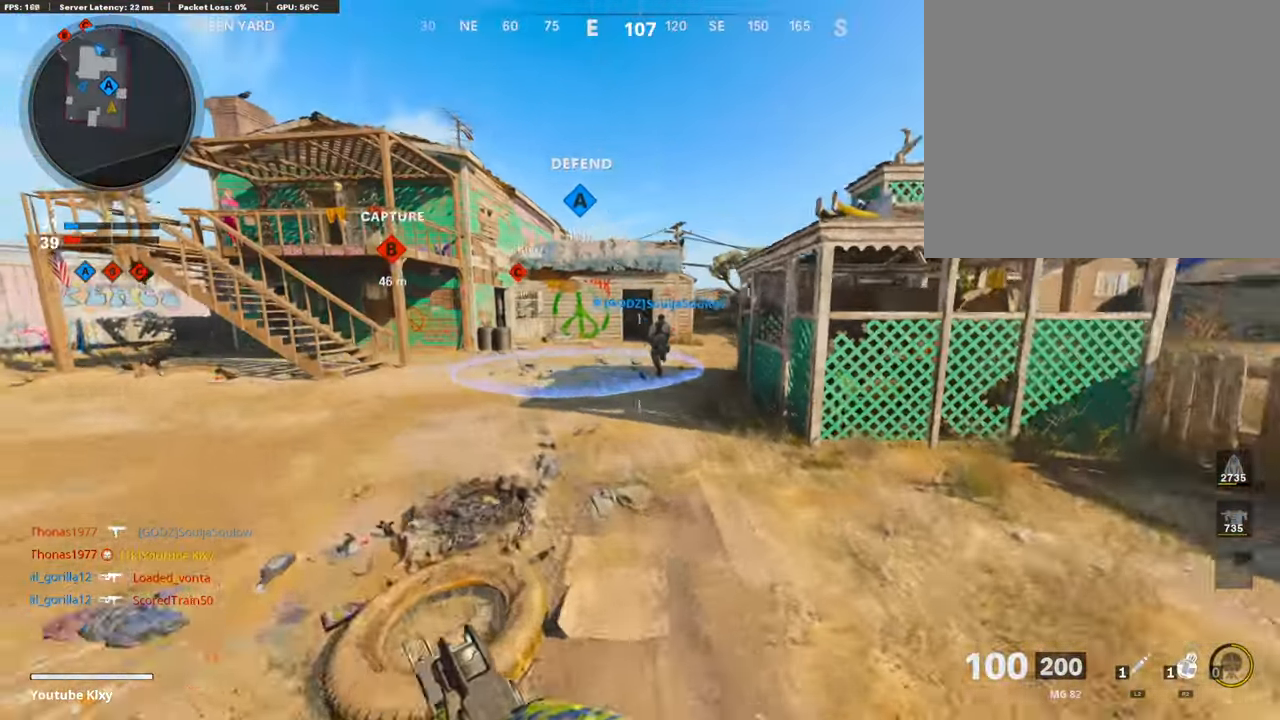
{"buttons": ["R3"], "left_stick": "up", "right_stick": "center", "events": [[101, "CROSS", "up"], [101, "right_stick", "left"], [252, "right_stick", "center"], [437, "R3", "down"]]}
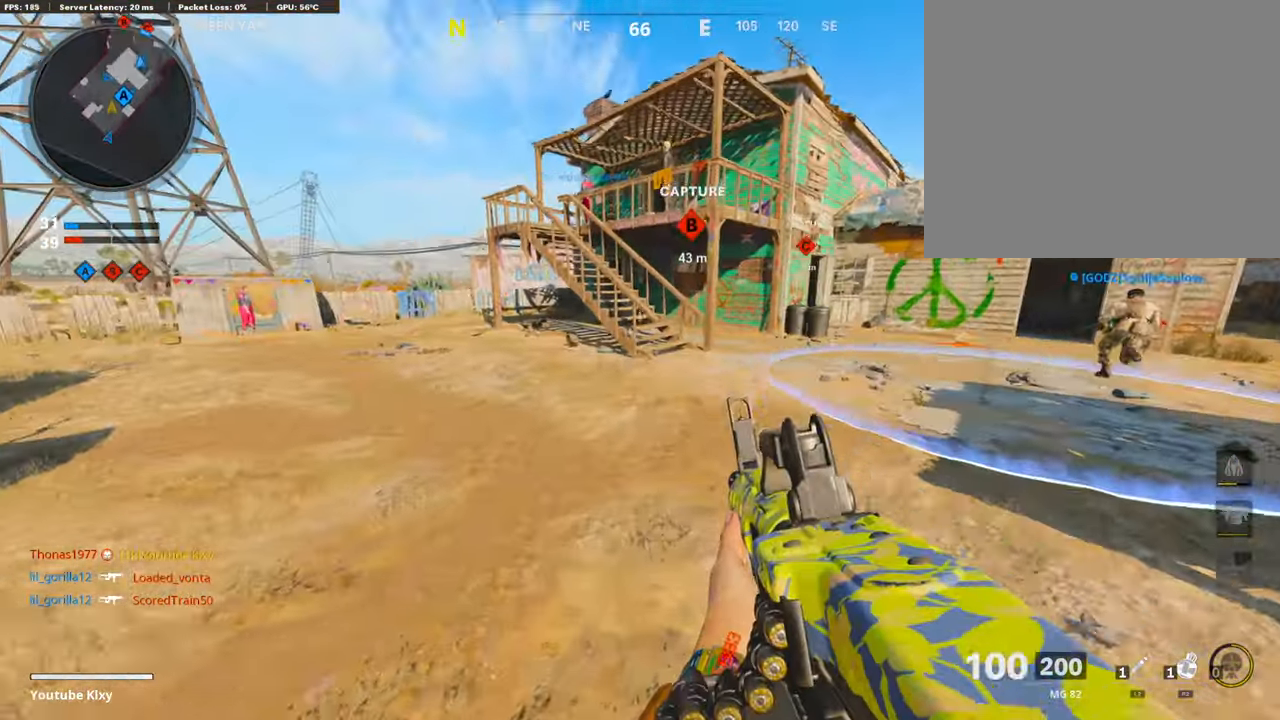
{"buttons": [], "left_stick": "up-left", "right_stick": "center", "events": [[101, "R3", "up"], [101, "right_stick", "up"], [236, "R3", "down"], [303, "L3", "down"], [370, "R3", "up"], [387, "L3", "up"], [420, "left_stick", "up-left"], [454, "right_stick", "center"]]}
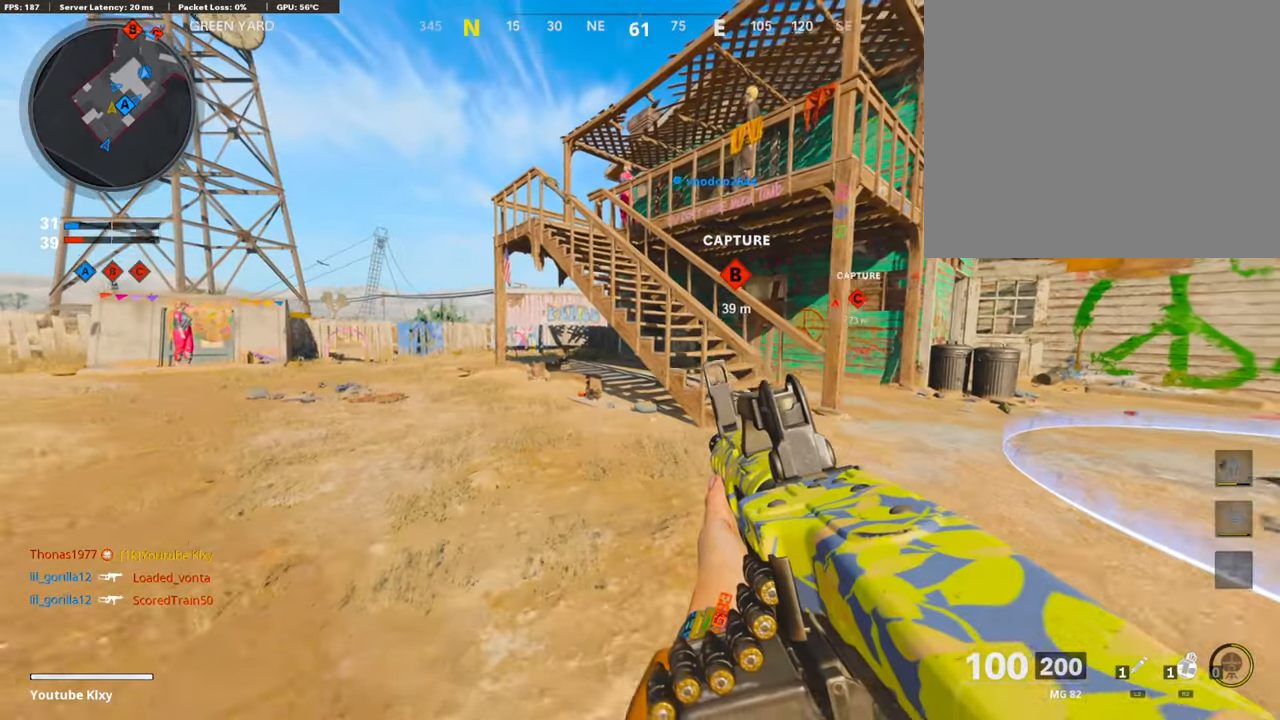
{"buttons": [], "left_stick": "center", "right_stick": "center", "events": [[152, "left_stick", "center"], [320, "SELECT", "down"], [420, "SELECT", "up"]]}
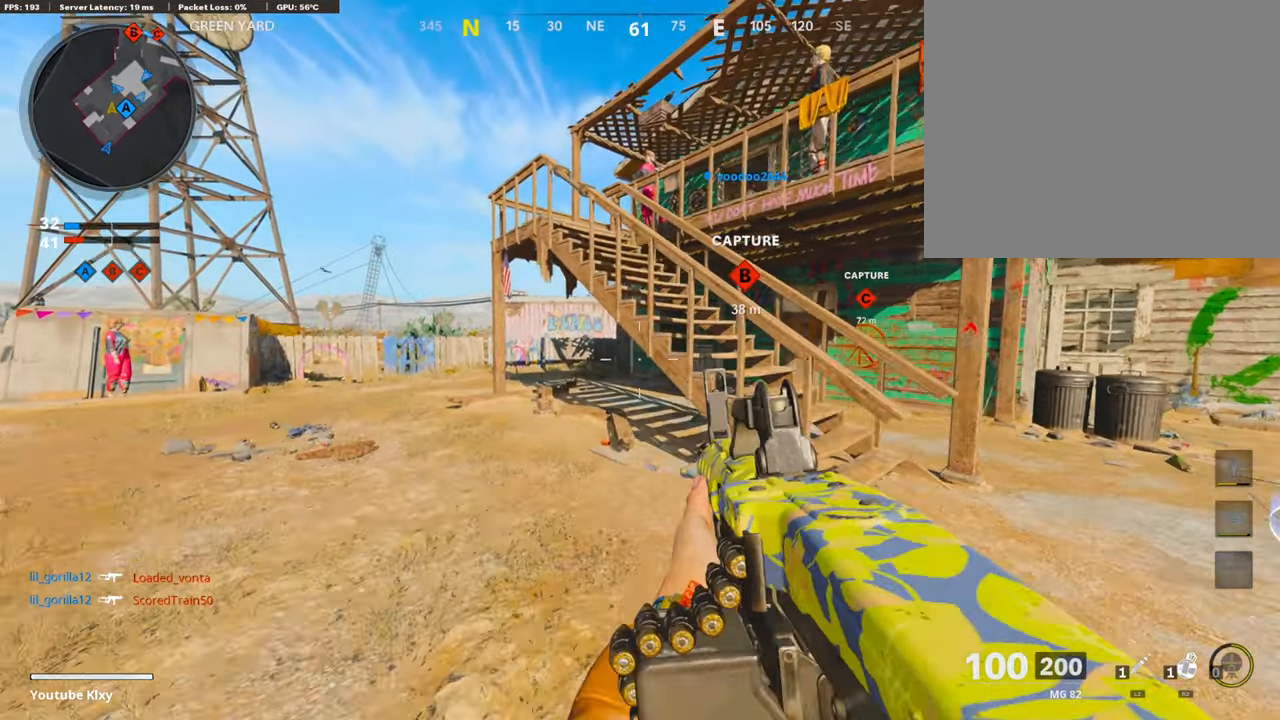
{"buttons": [], "left_stick": "center", "right_stick": "center", "events": [[34, "SELECT", "down"], [185, "SELECT", "up"], [303, "SELECT", "down"], [454, "SELECT", "up"]]}
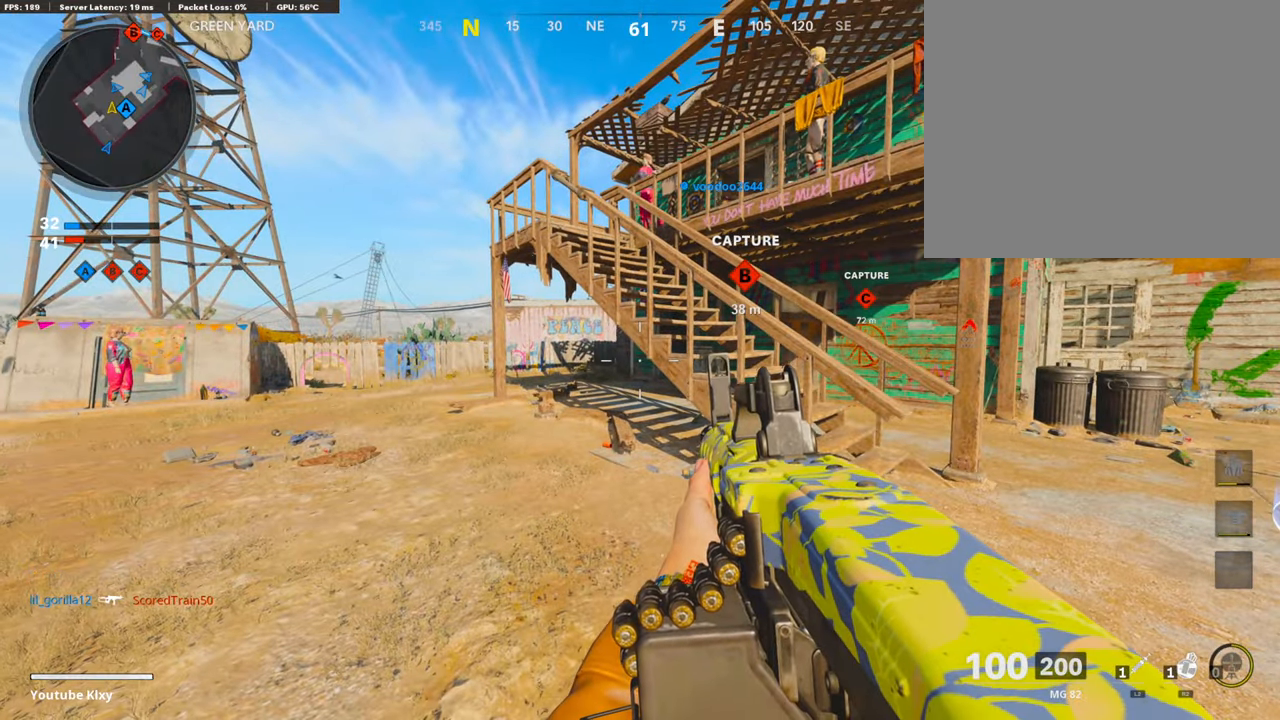
{"buttons": ["L3"], "left_stick": "up-left", "right_stick": "center", "events": [[51, "TOUCHPAD", "down"], [168, "TOUCHPAD", "up"], [236, "TOUCHPAD", "down"], [370, "left_stick", "up-left"], [387, "TOUCHPAD", "up"], [404, "L3", "down"]]}
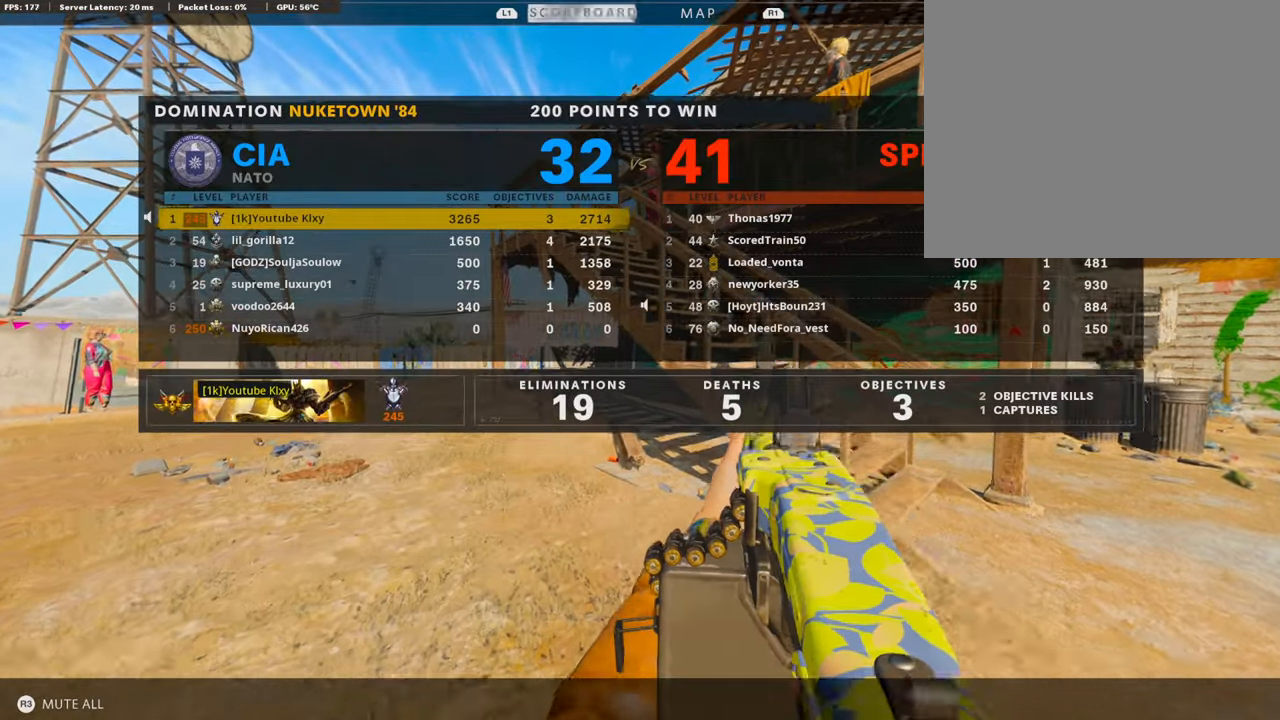
{"buttons": [], "left_stick": "center", "right_stick": "center", "events": [[152, "right_stick", "right"], [185, "L3", "up"], [252, "left_stick", "center"], [387, "right_stick", "center"], [420, "TOUCHPAD", "down"], [488, "TOUCHPAD", "up"]]}
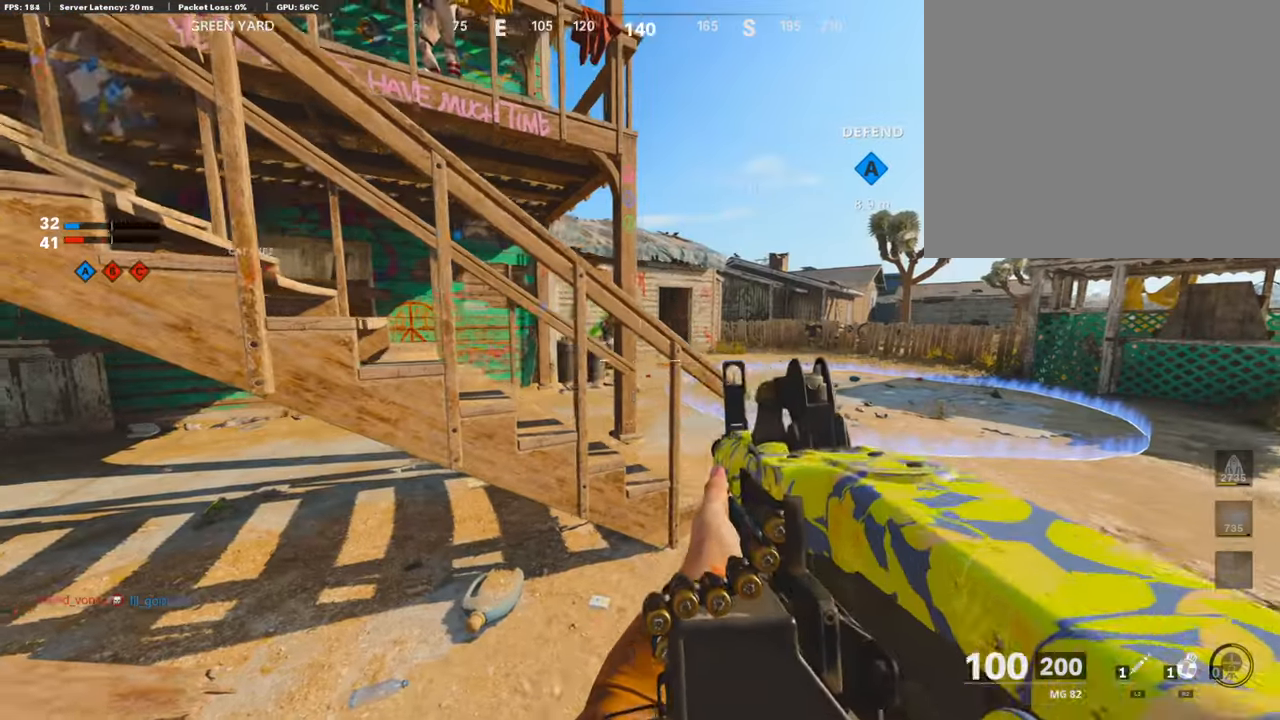
{"buttons": ["L1"], "left_stick": "right", "right_stick": "center", "events": [[185, "right_stick", "up"], [236, "left_stick", "right"], [269, "L1", "down"], [269, "right_stick", "center"]]}
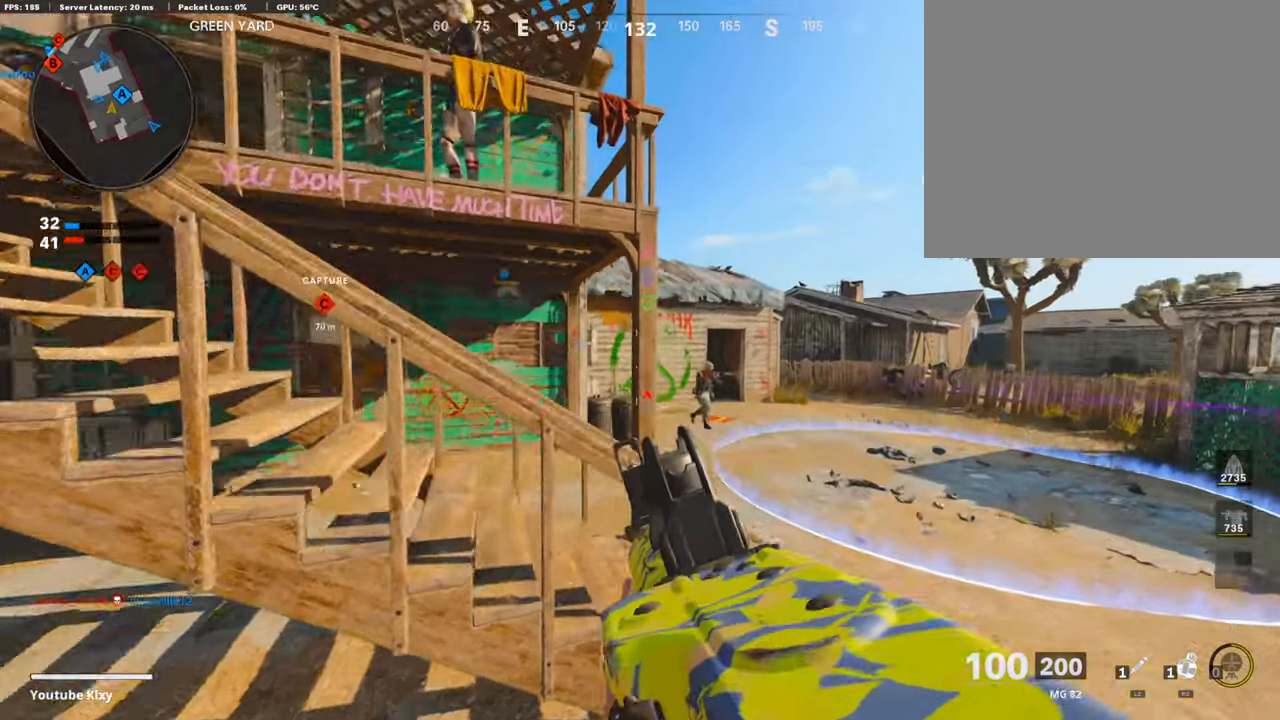
{"buttons": ["L1", "R1"], "left_stick": "right", "right_stick": "center", "events": [[17, "right_stick", "down-right"], [135, "right_stick", "center"], [202, "R1", "down"], [219, "CROSS", "down"], [320, "CROSS", "up"], [320, "right_stick", "left"], [387, "right_stick", "center"]]}
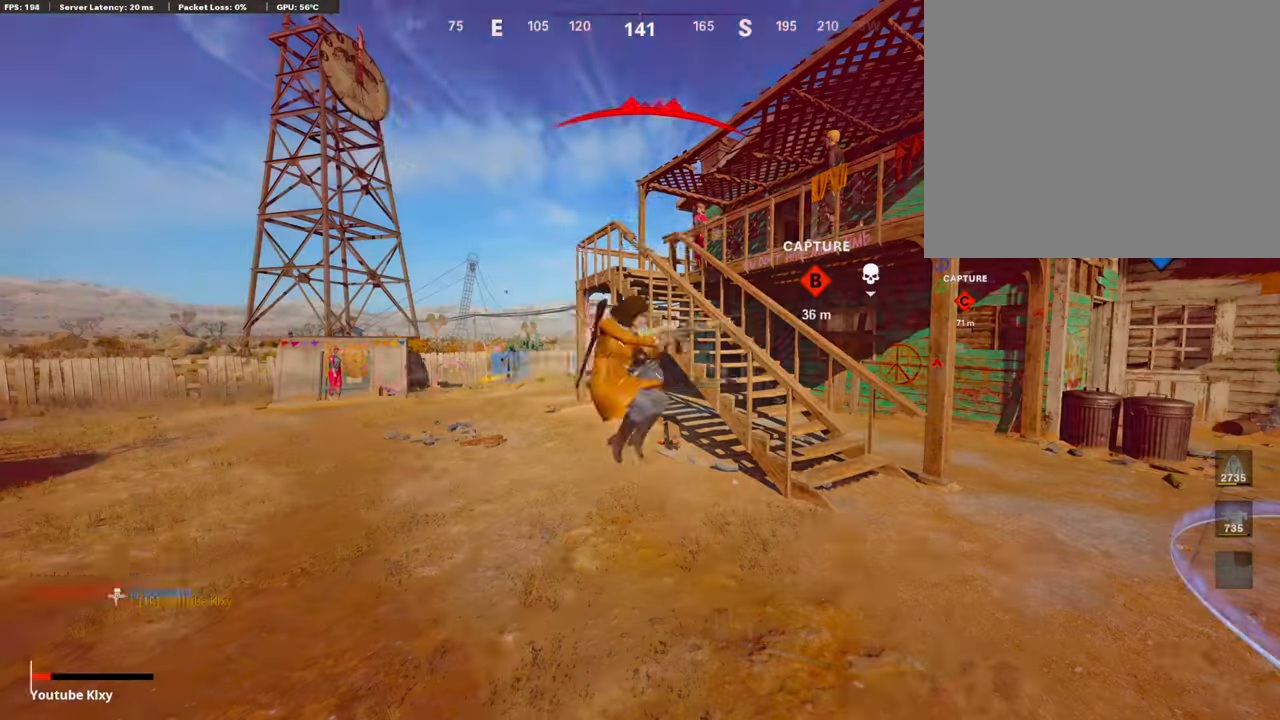
{"buttons": [], "left_stick": "center", "right_stick": "center", "events": [[50, "right_stick", "left"], [151, "left_stick", "up-right"], [184, "right_stick", "center"], [335, "L1", "up"], [335, "R1", "up"], [386, "left_stick", "center"]]}
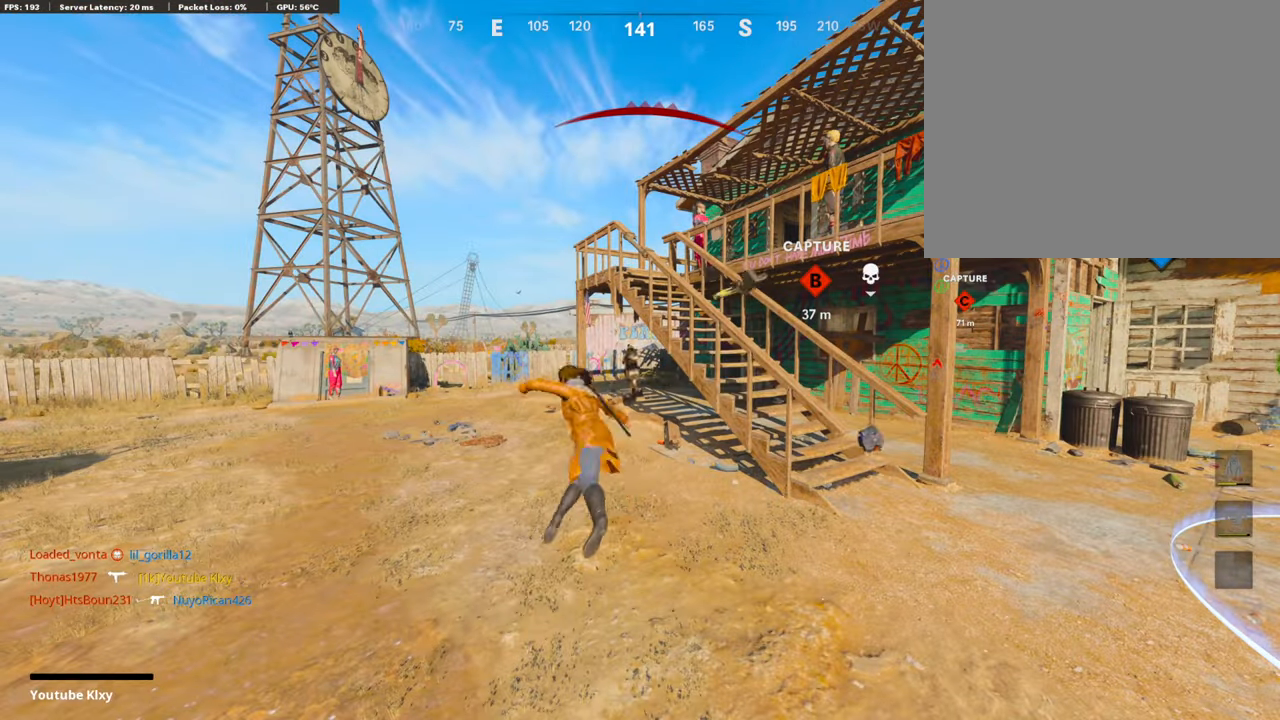
{"buttons": ["CROSS", "SQUARE"], "left_stick": "center", "right_stick": "center", "events": [[387, "SQUARE", "down"], [437, "CROSS", "down"]]}
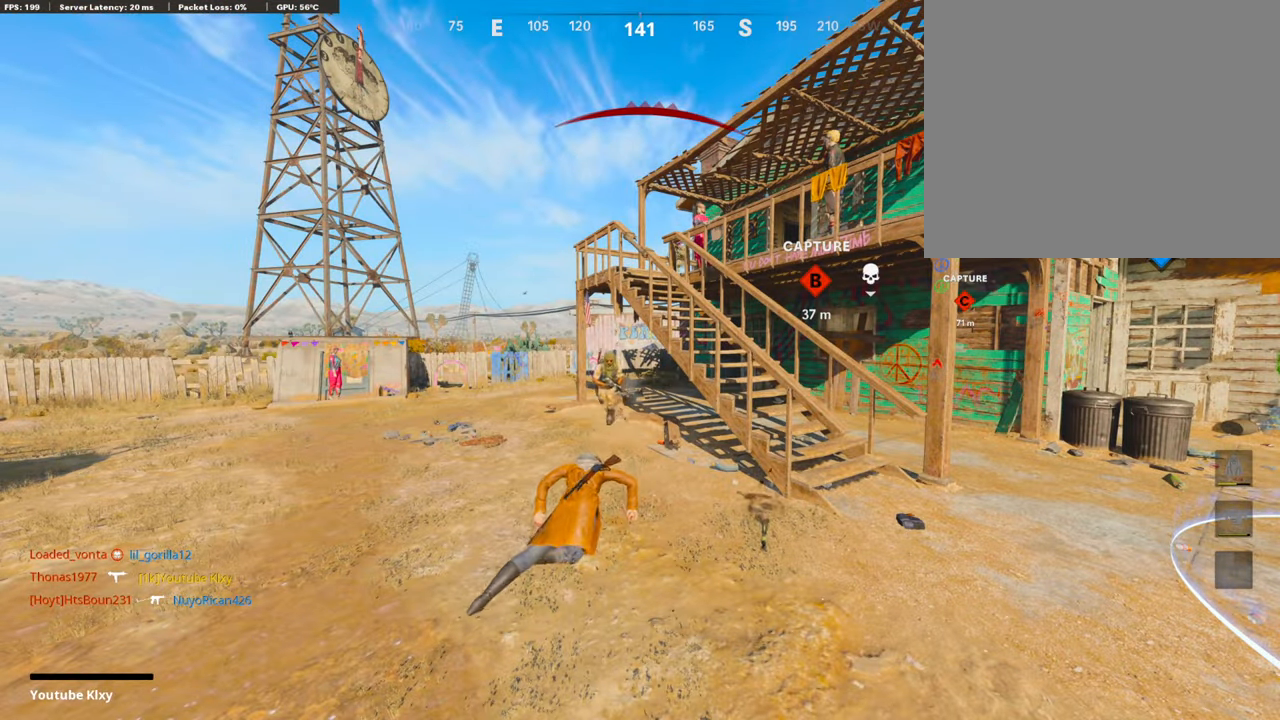
{"buttons": [], "left_stick": "up-left", "right_stick": "center", "events": [[34, "SQUARE", "up"], [51, "CROSS", "up"], [101, "CROSS", "down"], [118, "SQUARE", "down"], [236, "SQUARE", "up"], [252, "CROSS", "up"], [286, "left_stick", "up-left"], [303, "CROSS", "down"], [320, "SQUARE", "down"], [437, "CROSS", "up"], [437, "SQUARE", "up"]]}
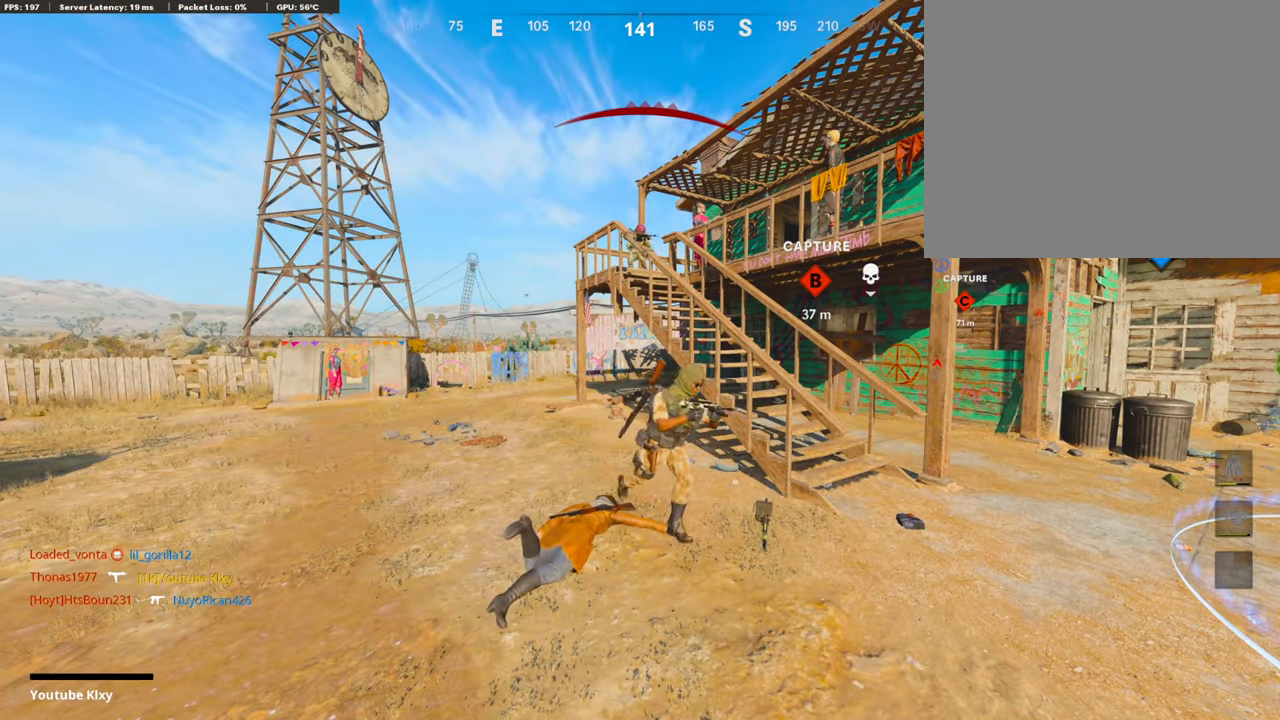
{"buttons": ["CROSS", "SQUARE"], "left_stick": "up-left", "right_stick": "center", "events": [[17, "CROSS", "down"], [34, "L3", "down"], [34, "SQUARE", "down"], [135, "CROSS", "up"], [152, "L3", "up"], [152, "SQUARE", "up"], [236, "CROSS", "down"], [236, "SQUARE", "down"], [253, "L3", "down"], [370, "CROSS", "up"], [370, "SQUARE", "up"], [404, "L3", "up"], [454, "CROSS", "down"], [454, "SQUARE", "down"]]}
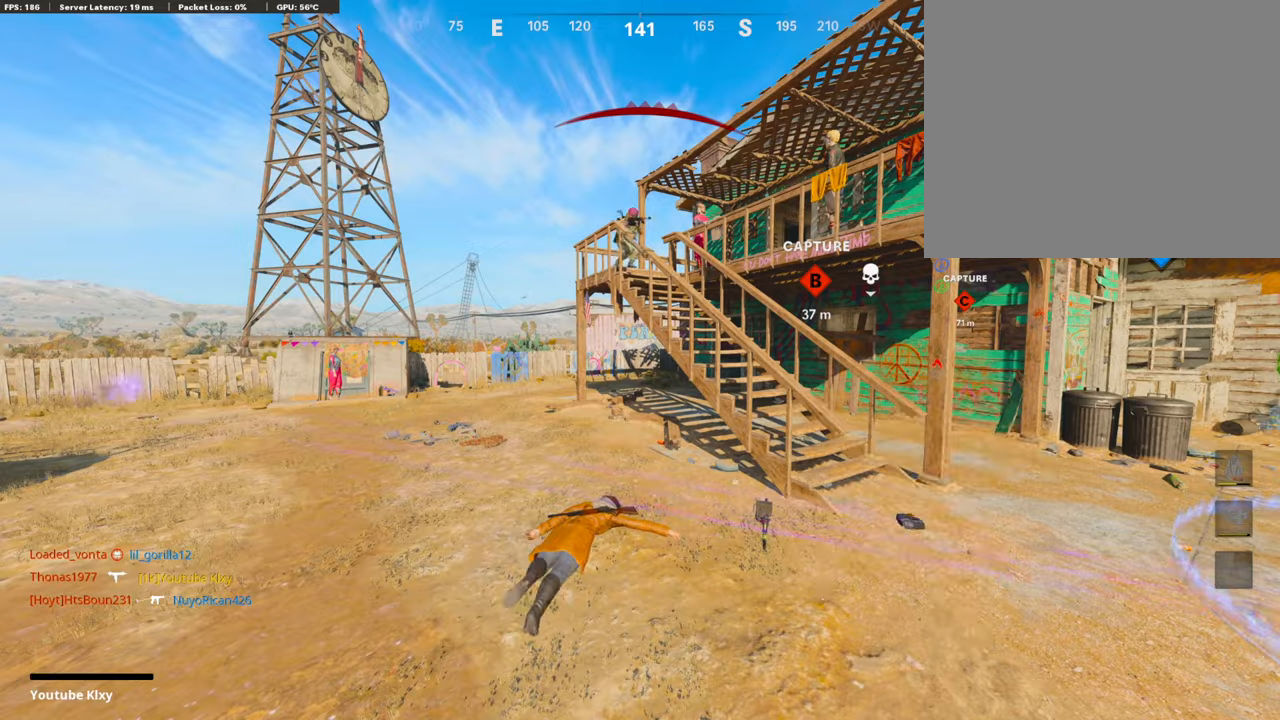
{"buttons": [], "left_stick": "up", "right_stick": "center", "events": [[17, "L3", "down"], [117, "CROSS", "up"], [117, "SQUARE", "up"], [134, "L3", "up"], [235, "L3", "down"], [403, "L3", "up"], [403, "left_stick", "up"]]}
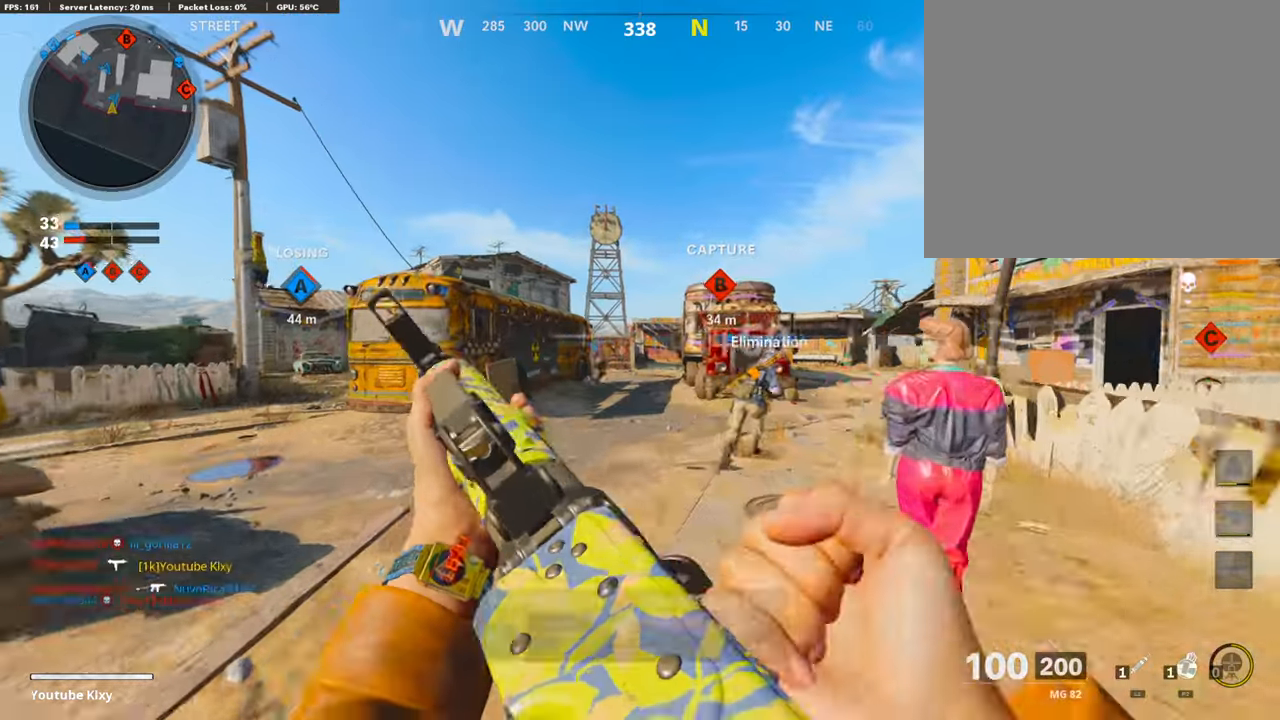
{"buttons": [], "left_stick": "up", "right_stick": "center", "events": [[33, "right_stick", "left"], [185, "right_stick", "center"]]}
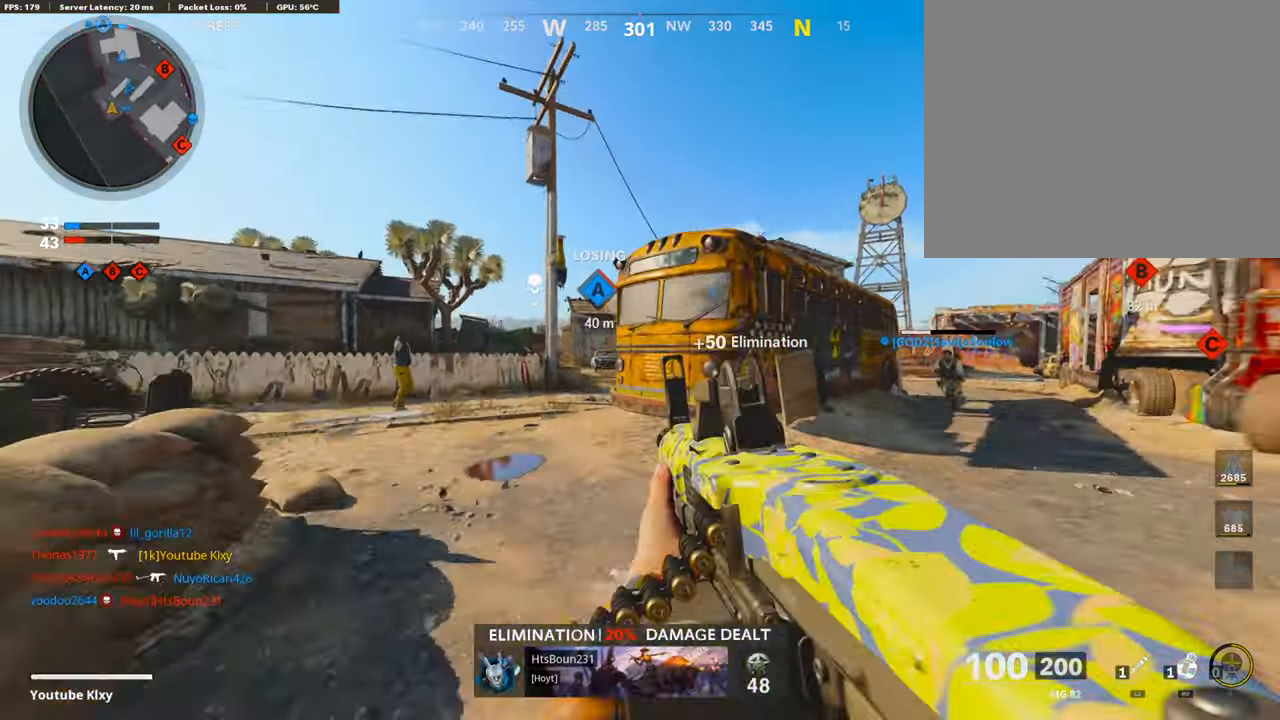
{"buttons": [], "left_stick": "up", "right_stick": "center", "events": []}
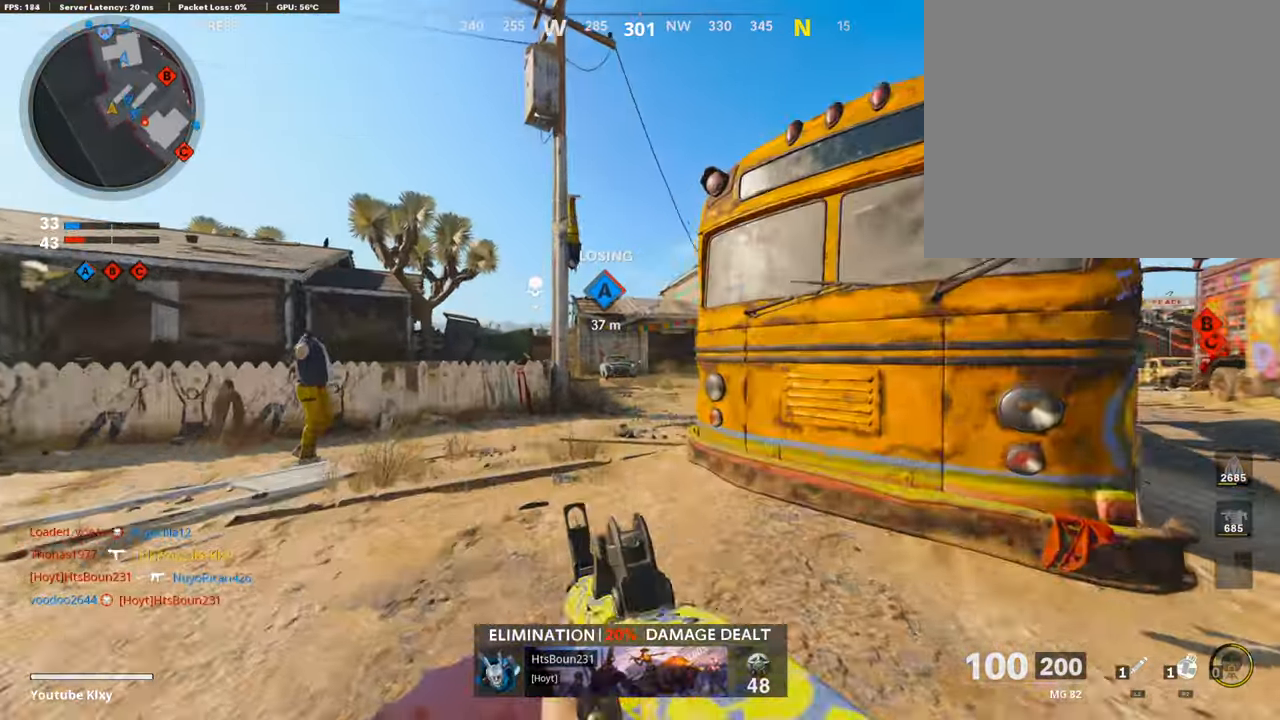
{"buttons": [], "left_stick": "up", "right_stick": "center", "events": [[67, "right_stick", "up"], [117, "R2", "down"], [336, "R2", "up"], [504, "right_stick", "center"]]}
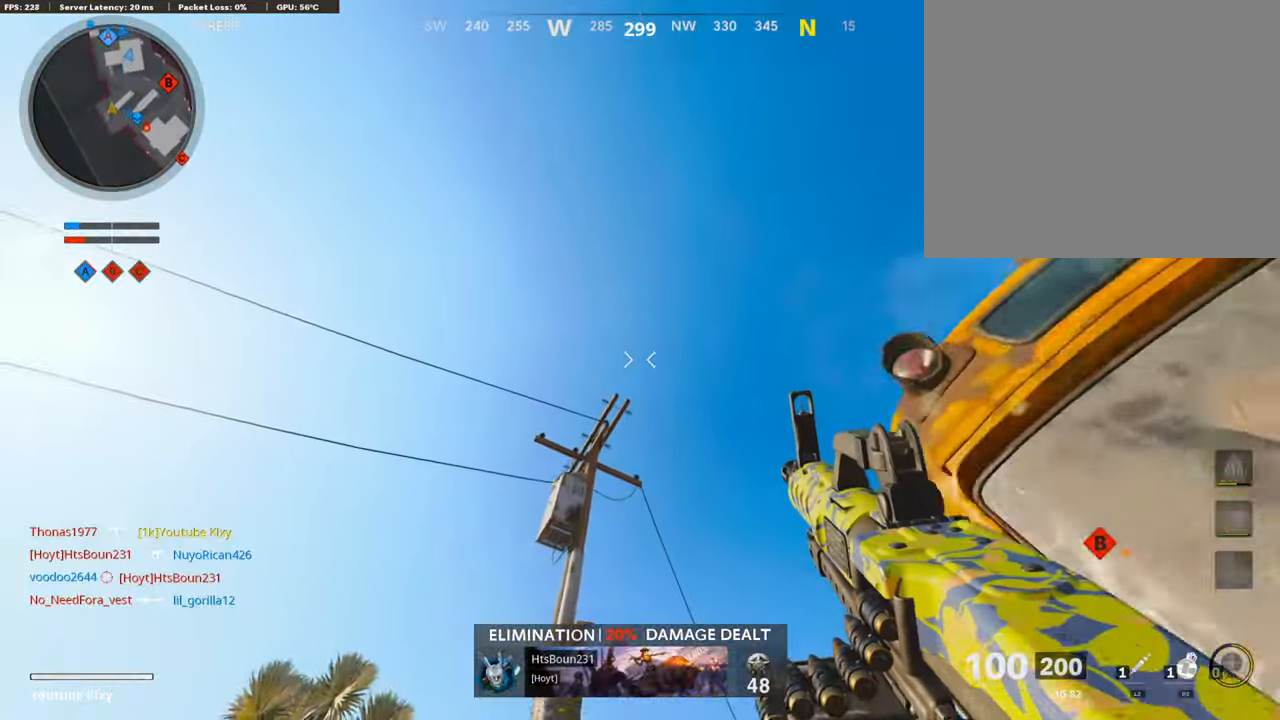
{"buttons": [], "left_stick": "up", "right_stick": "center", "events": [[235, "CROSS", "down"], [352, "CROSS", "up"]]}
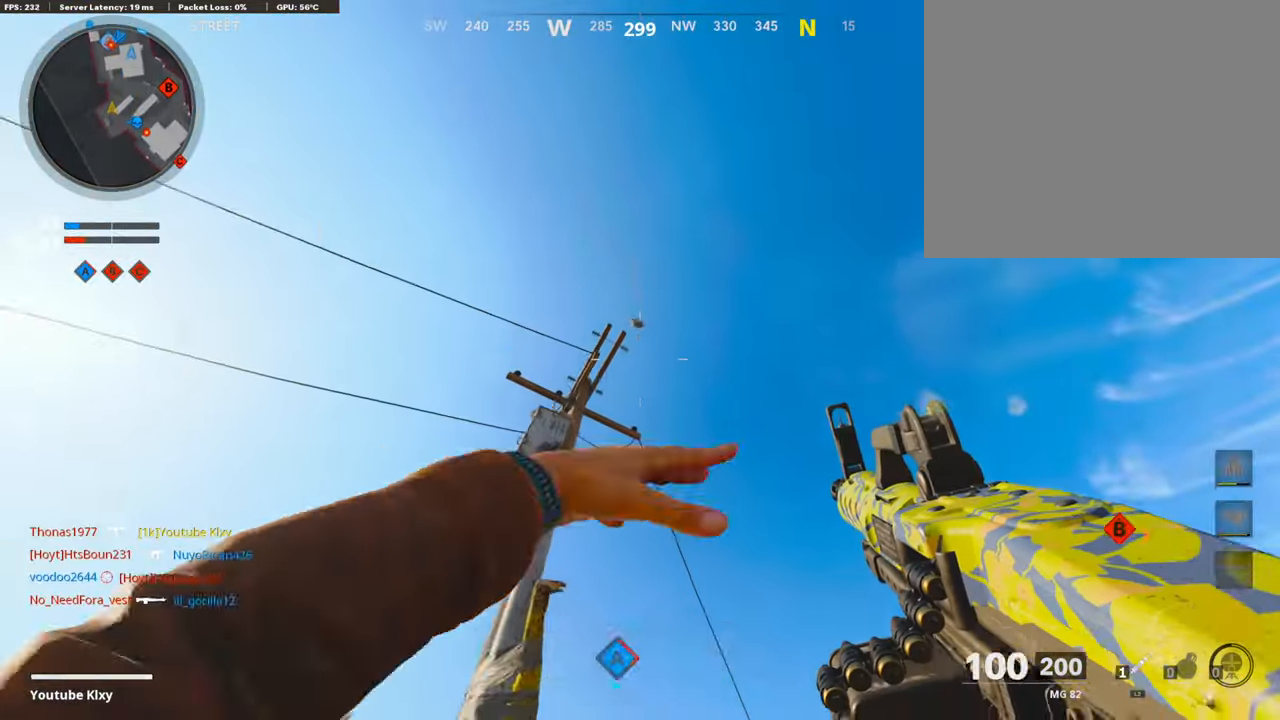
{"buttons": [], "left_stick": "up", "right_stick": "right", "events": [[67, "right_stick", "down-right"], [353, "right_stick", "center"], [487, "right_stick", "right"]]}
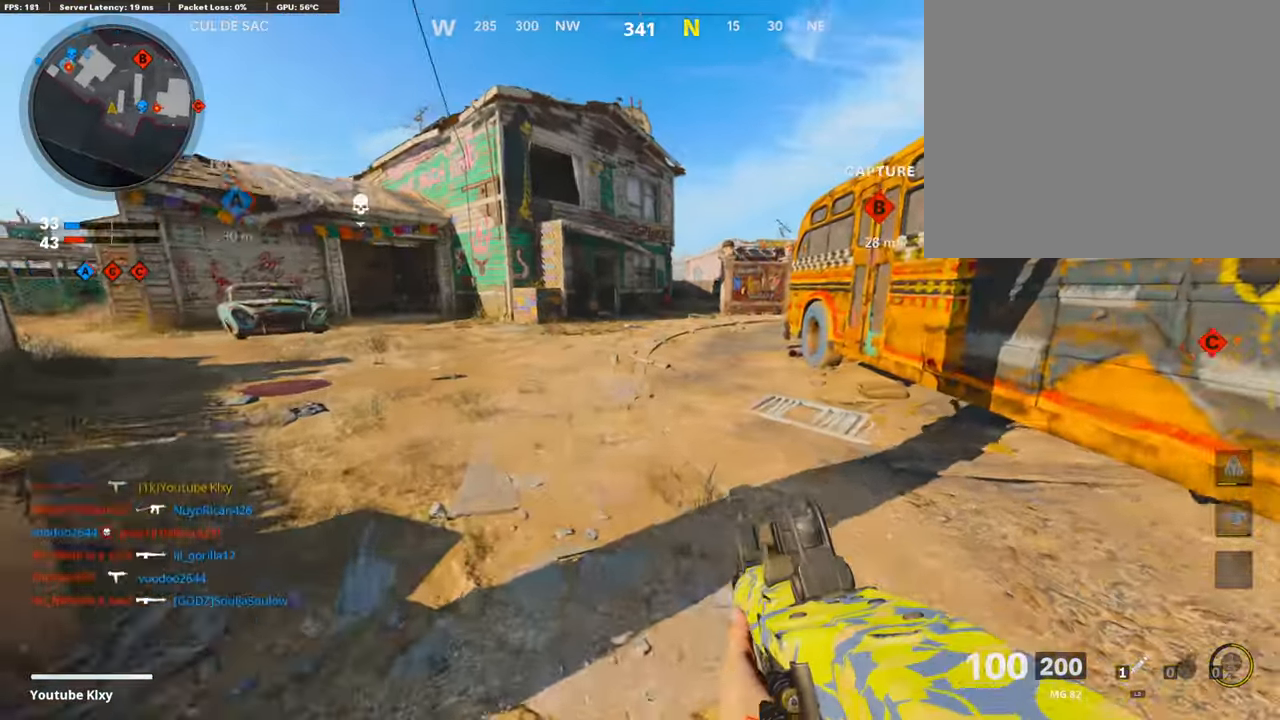
{"buttons": ["L3"], "left_stick": "up-right", "right_stick": "center", "events": [[101, "left_stick", "right"], [268, "left_stick", "up-right"], [268, "right_stick", "center"], [319, "L3", "down"]]}
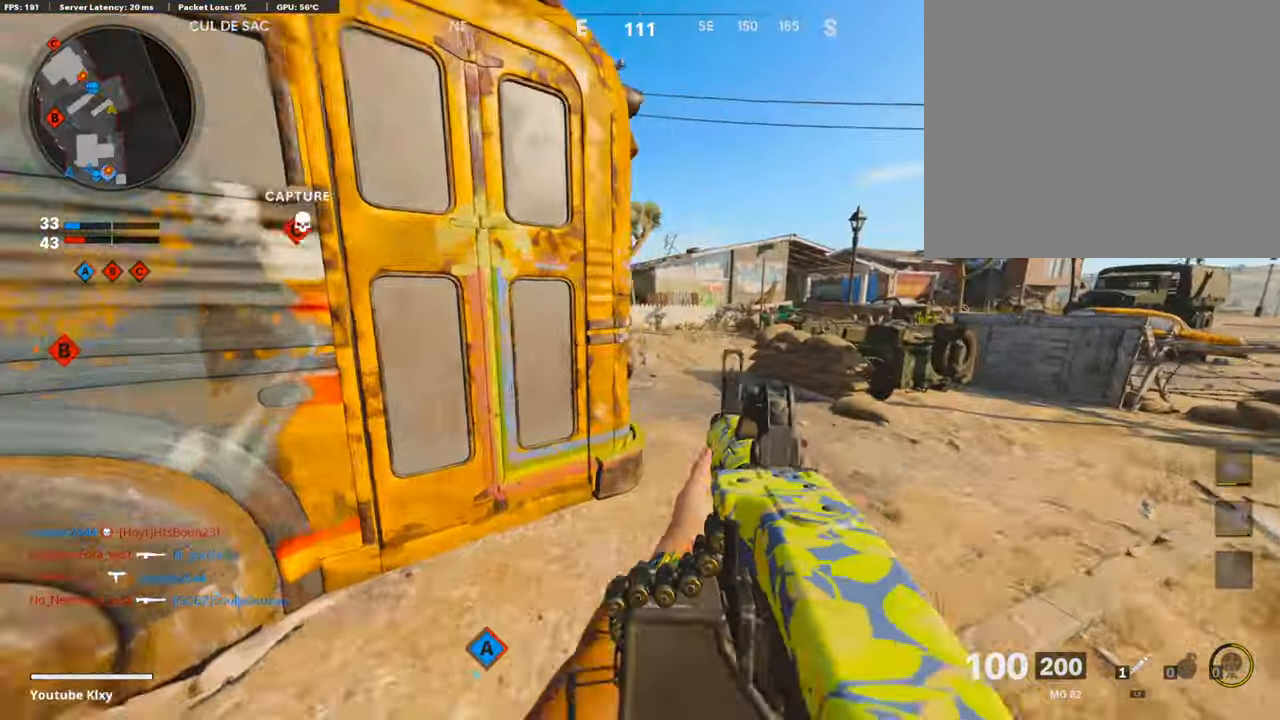
{"buttons": ["L1"], "left_stick": "up-right", "right_stick": "center", "events": [[33, "right_stick", "left"], [67, "R3", "down"], [100, "right_stick", "up-left"], [201, "R3", "up"], [235, "L3", "up"], [352, "L1", "down"], [504, "right_stick", "center"]]}